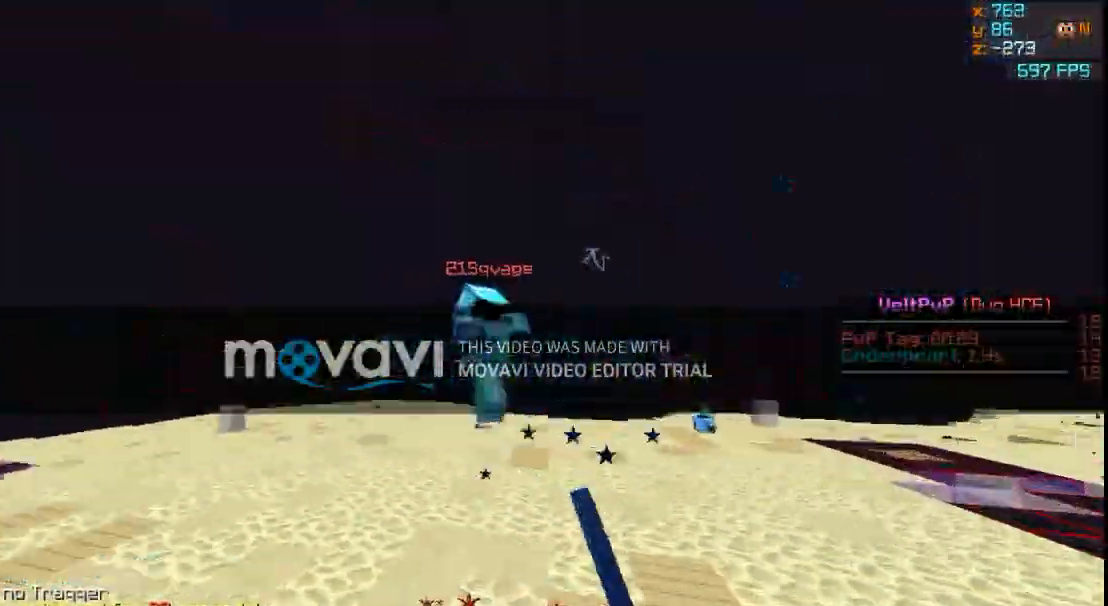
Gameplay with keyboard; each line is a JSON object with the keys held at the frame after it. "events" lists presses ("down") and releases ("up") of "a", "d", "s" and "w" between this image and that frame as [ms after this image, input, new state], when the widget could be followed in between. No other keys are recorded. Mouse input is not recorded.
{"keys": ["d", "w"], "events": [[334, "d", "down"]]}
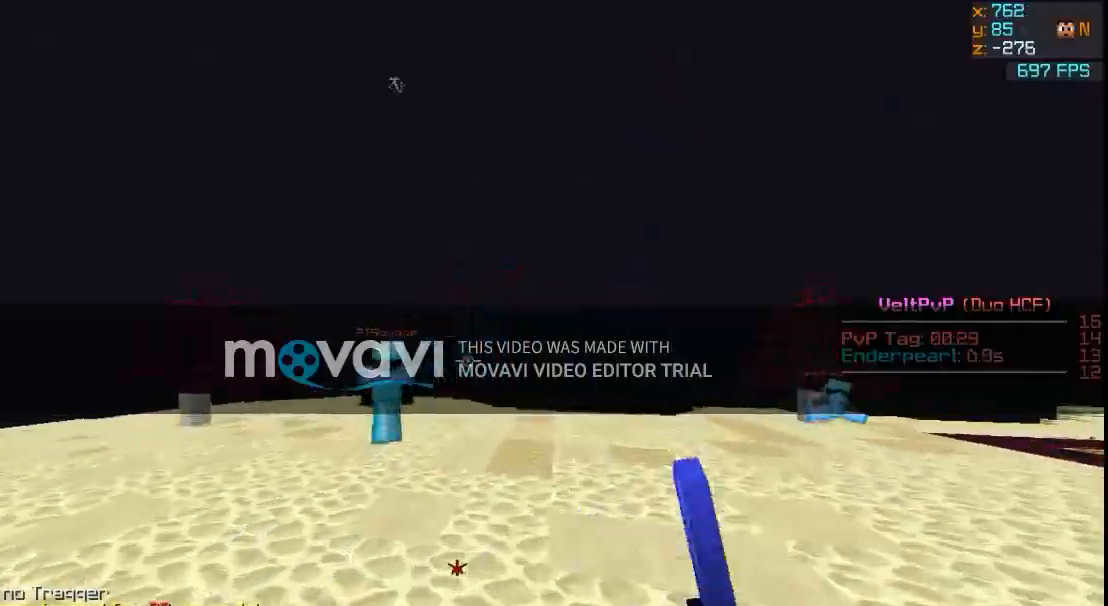
{"keys": ["w"], "events": [[433, "d", "up"]]}
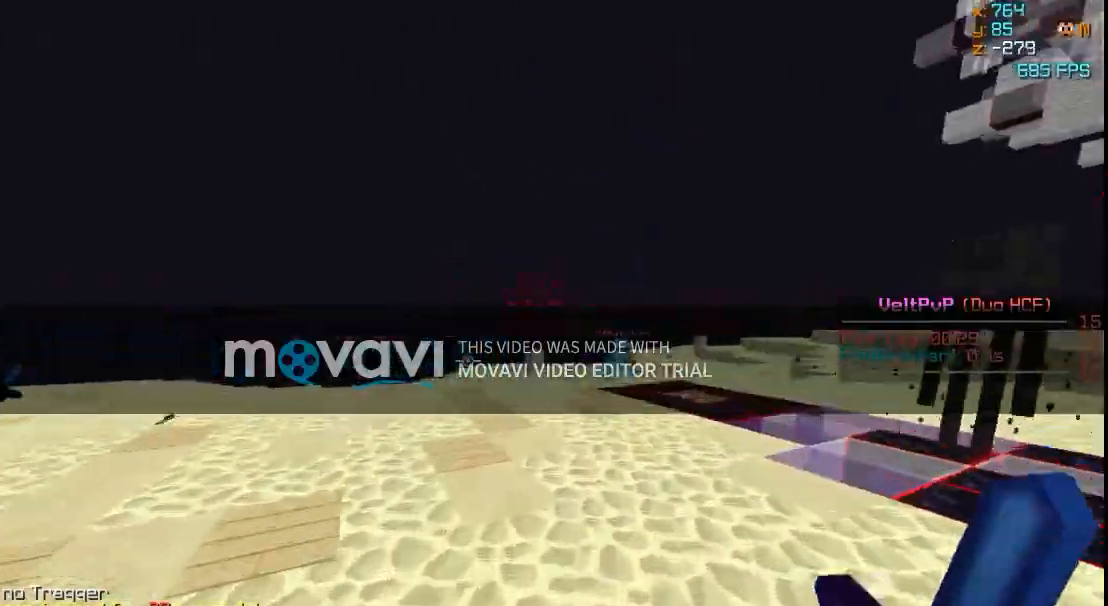
{"keys": ["w"], "events": []}
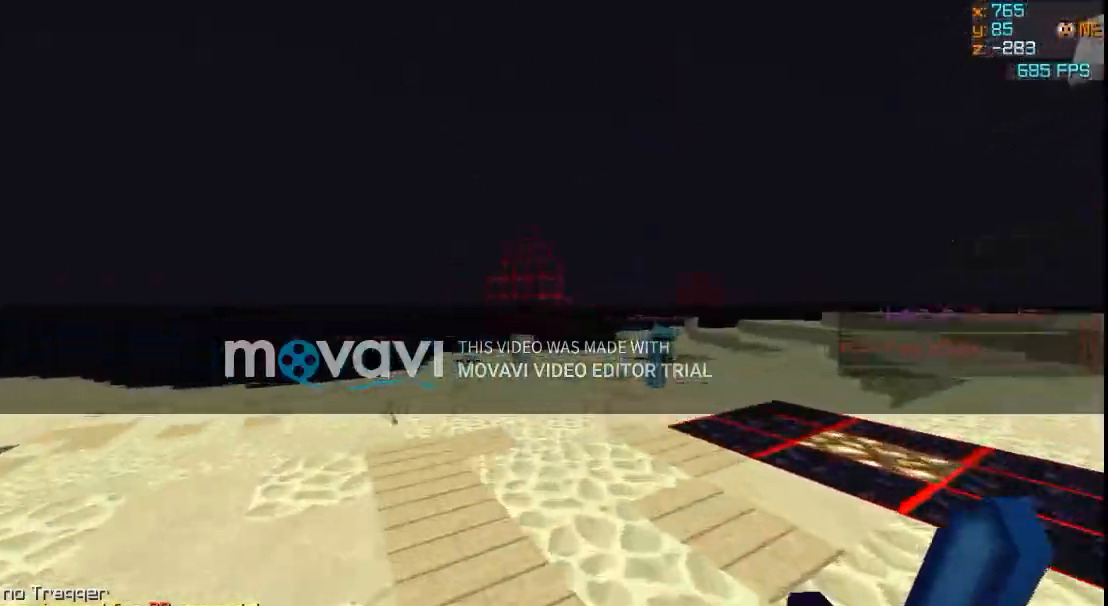
{"keys": ["a", "w"], "events": [[166, "d", "down"], [267, "d", "up"], [467, "a", "down"]]}
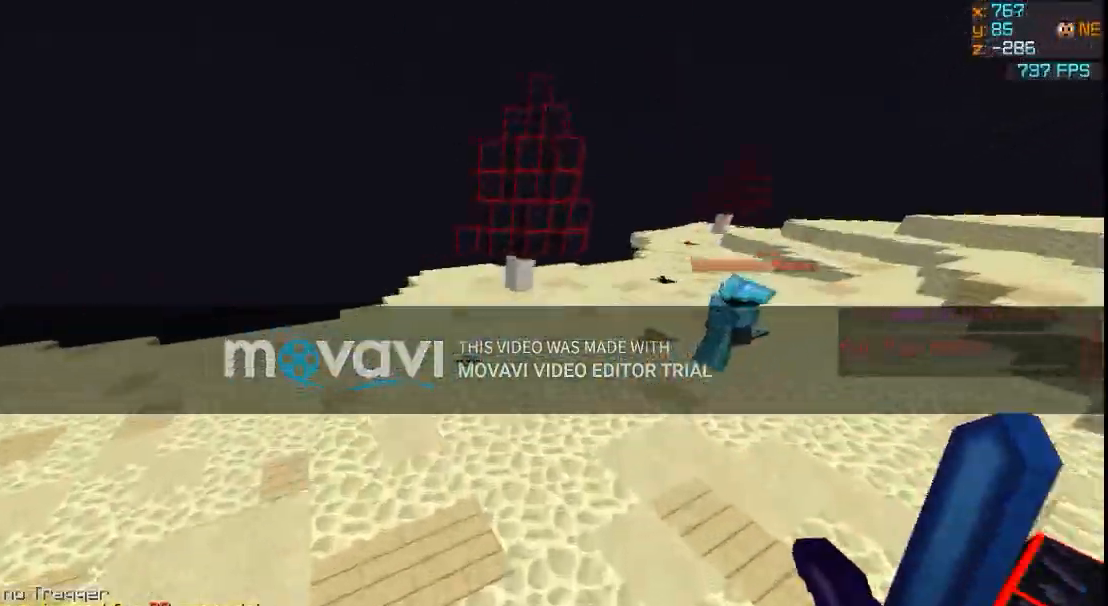
{"keys": ["w"], "events": [[467, "a", "up"]]}
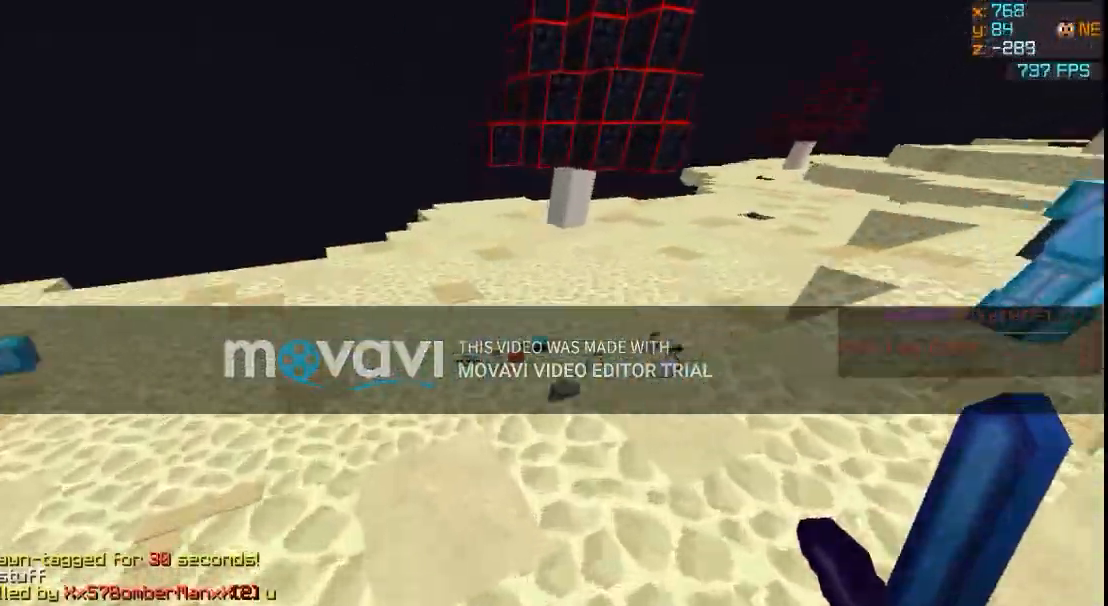
{"keys": ["w"], "events": [[166, "d", "down"], [267, "d", "up"]]}
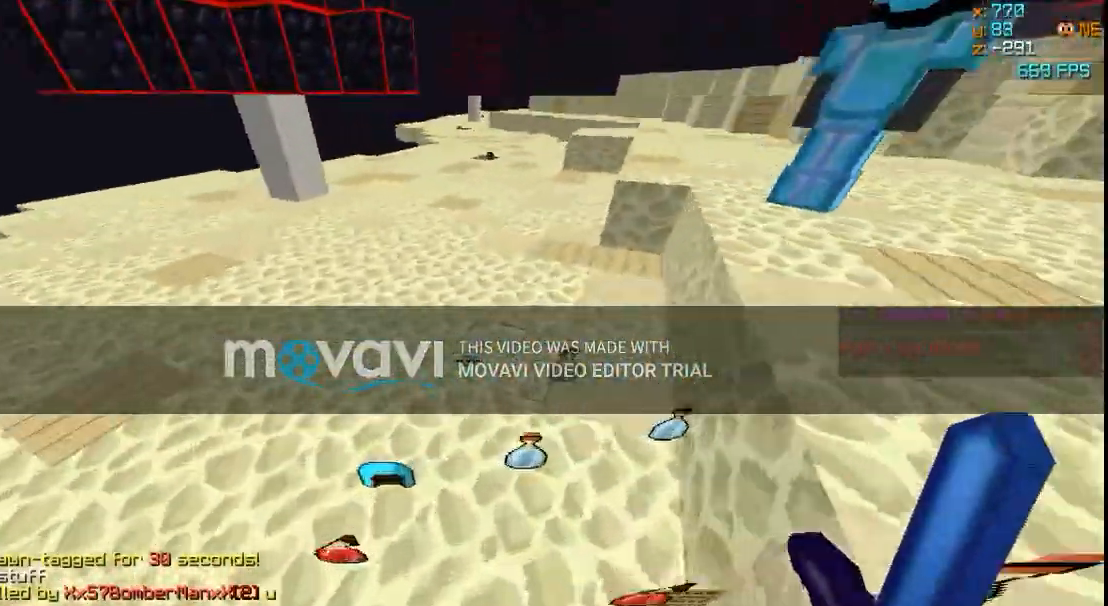
{"keys": ["a"], "events": [[34, "d", "down"], [167, "a", "down"], [167, "d", "up"], [434, "w", "up"]]}
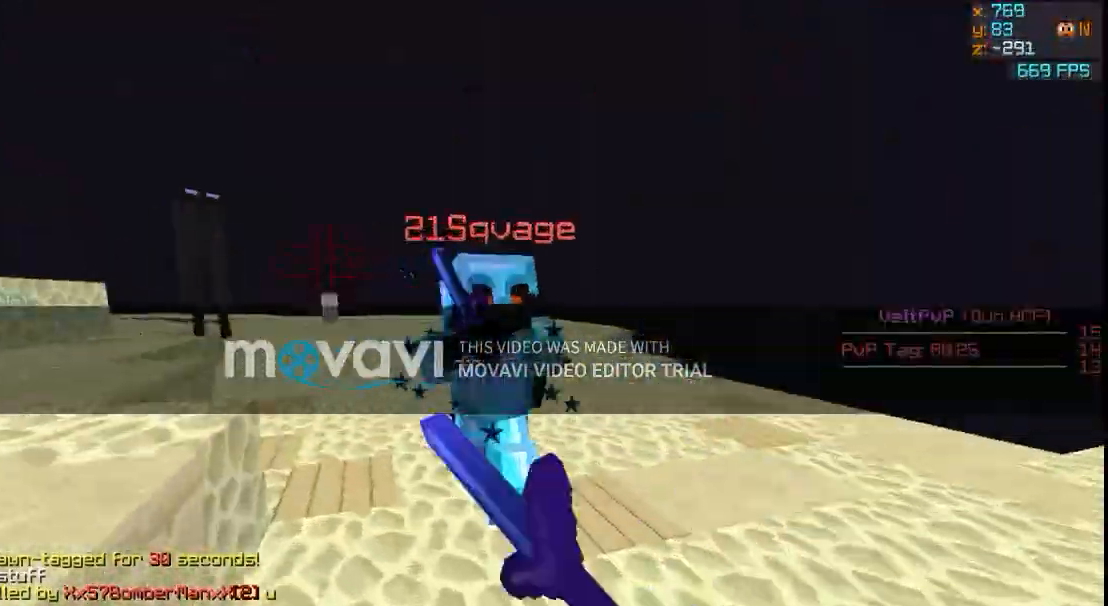
{"keys": ["a", "w"], "events": [[33, "w", "down"], [267, "a", "up"], [333, "a", "down"]]}
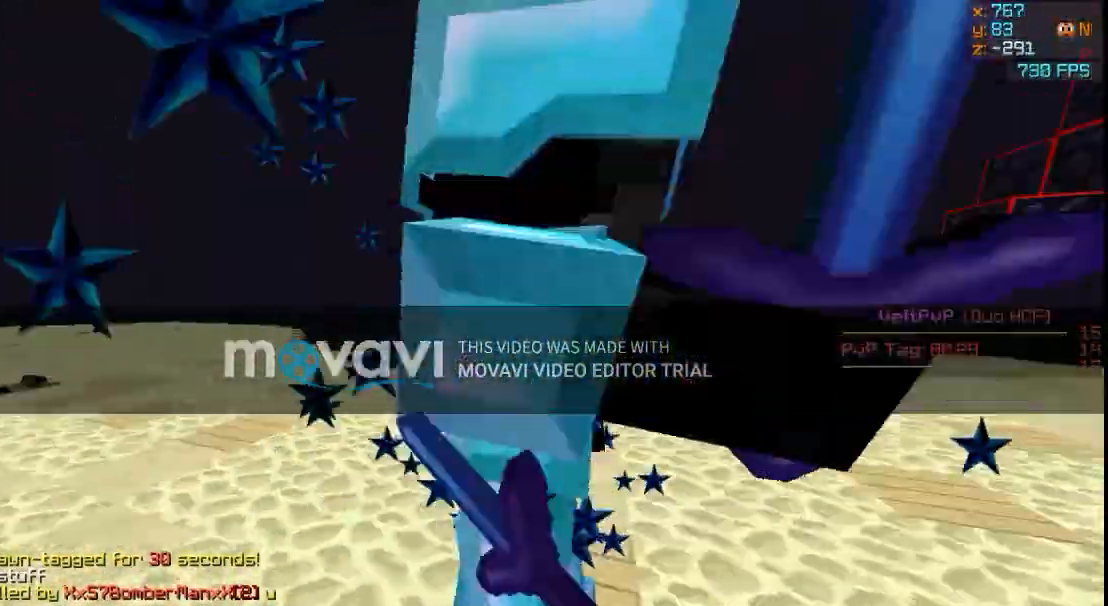
{"keys": ["a", "w"], "events": [[67, "w", "up"], [167, "w", "down"], [234, "a", "up"], [367, "d", "down"], [467, "a", "down"], [467, "d", "up"]]}
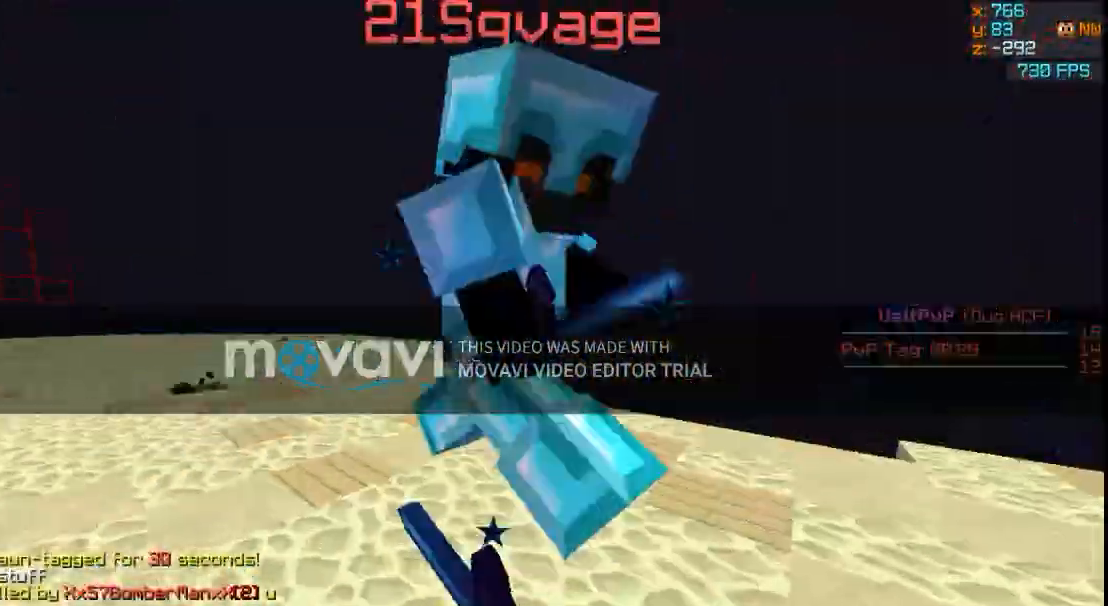
{"keys": ["w"], "events": [[233, "a", "up"]]}
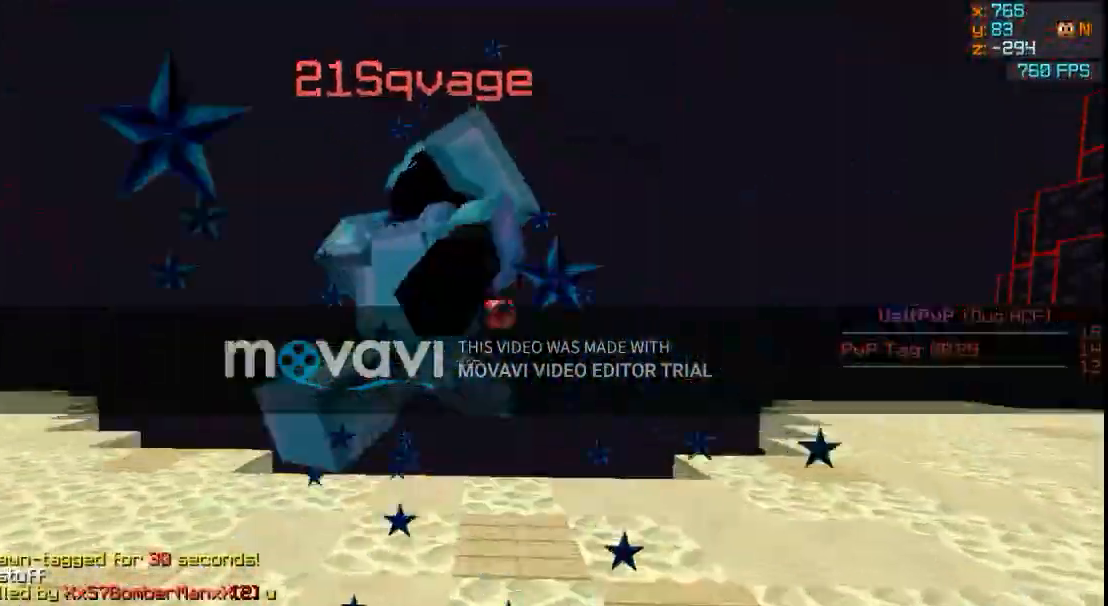
{"keys": ["w"], "events": []}
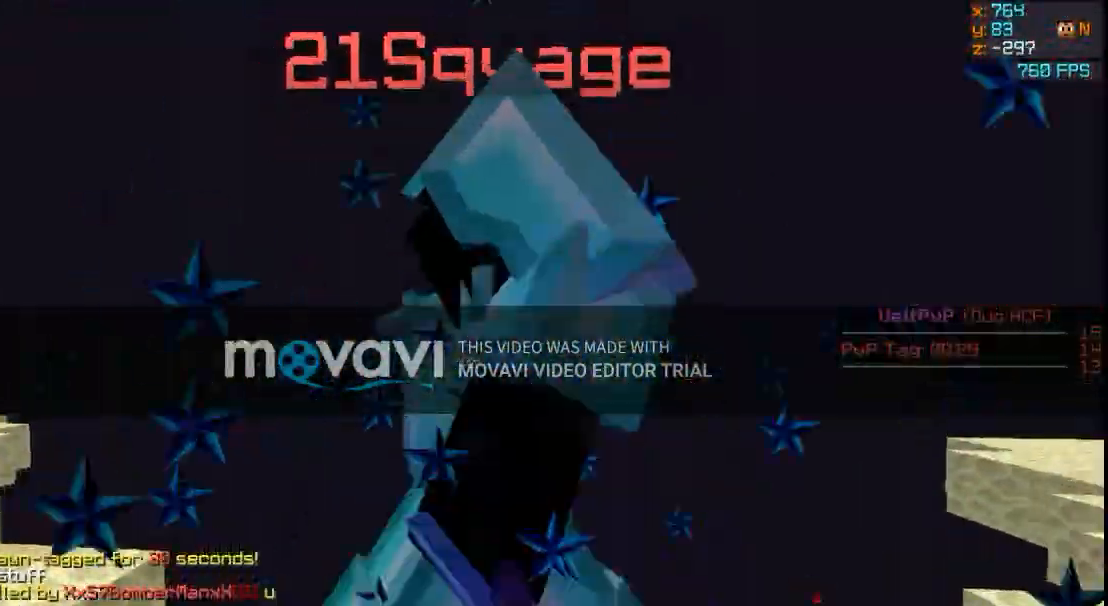
{"keys": ["s"], "events": [[133, "w", "up"], [267, "s", "down"]]}
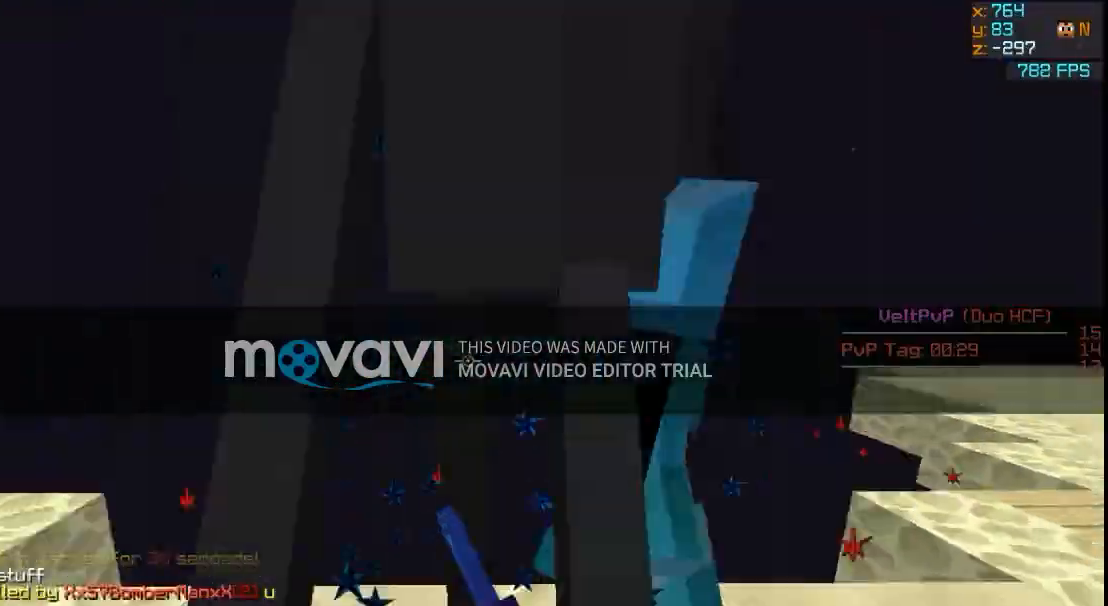
{"keys": ["d", "w"], "events": [[134, "d", "down"], [134, "s", "up"], [367, "w", "down"]]}
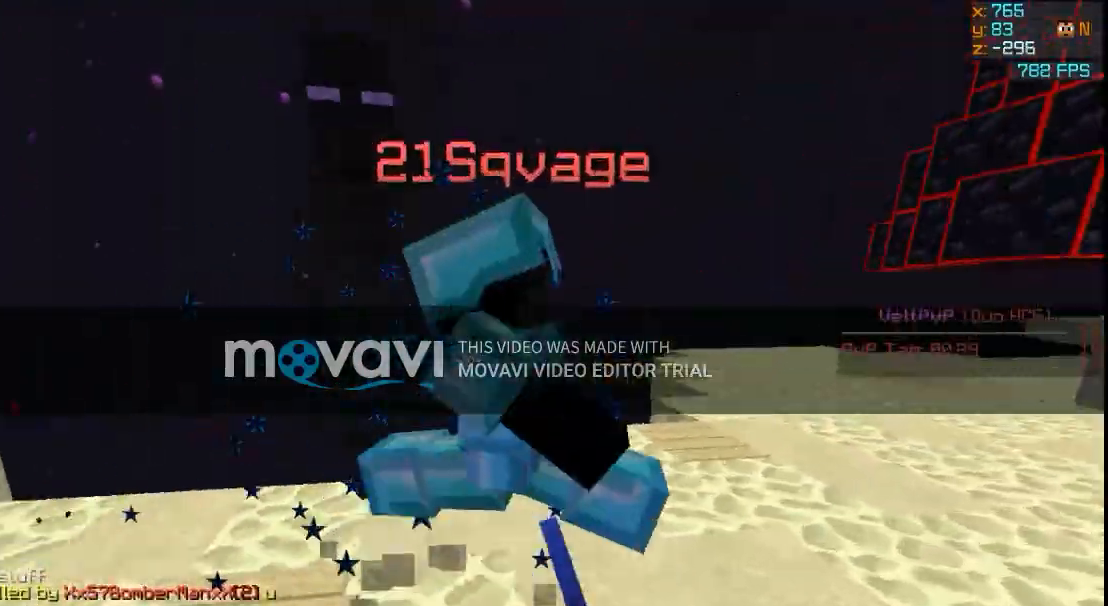
{"keys": ["d"], "events": [[33, "w", "up"], [267, "w", "down"], [367, "w", "up"]]}
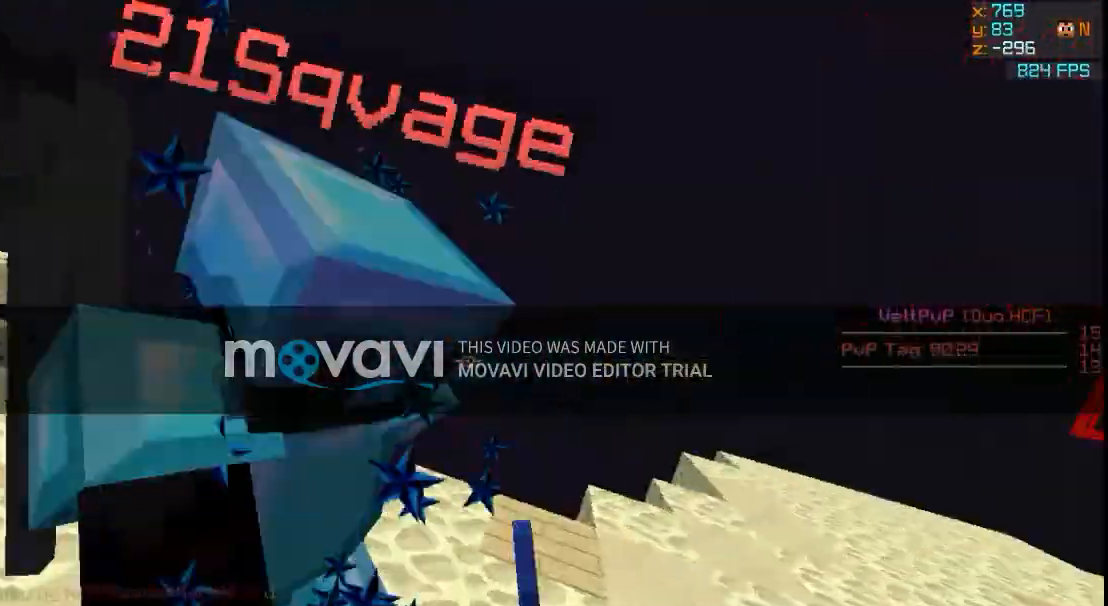
{"keys": ["w"], "events": [[134, "d", "up"], [234, "s", "down"], [334, "s", "up"], [434, "w", "down"]]}
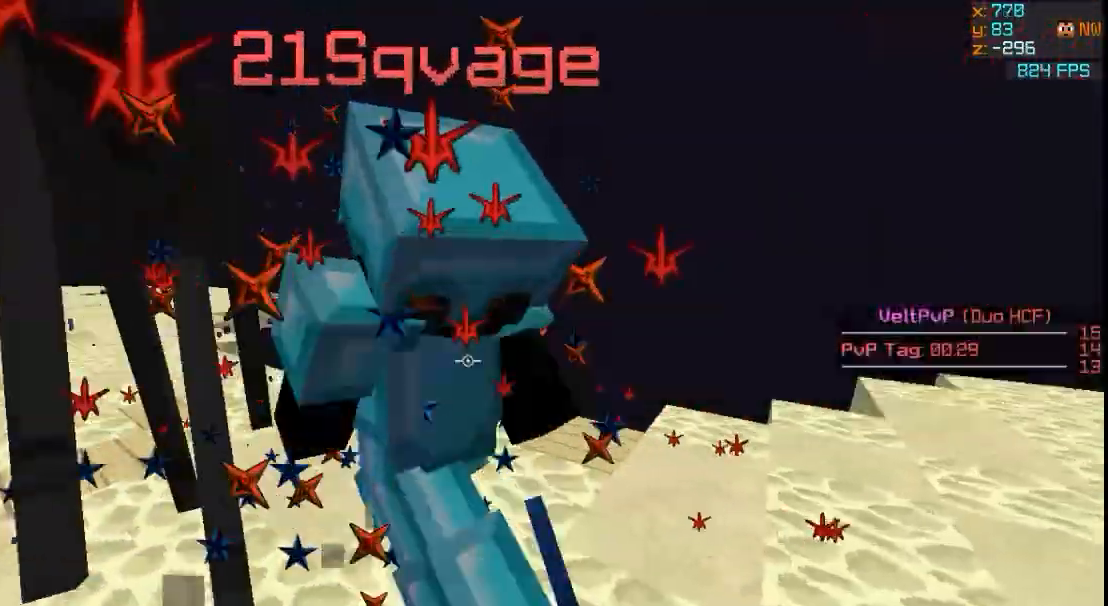
{"keys": [], "events": [[66, "w", "up"], [166, "w", "down"], [267, "w", "up"], [367, "w", "down"], [467, "w", "up"]]}
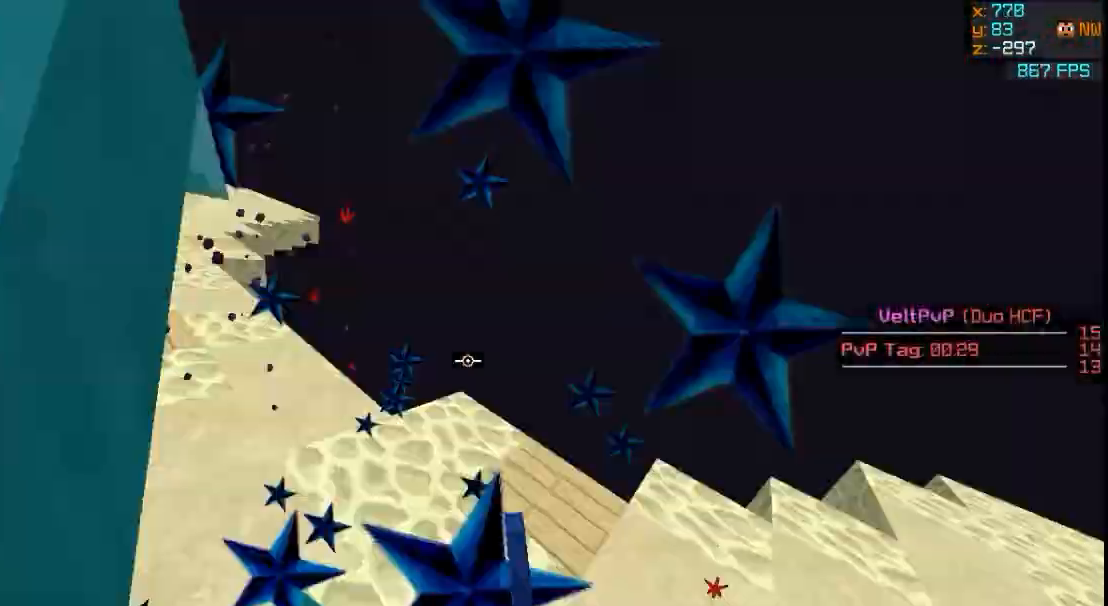
{"keys": ["a", "w"], "events": [[167, "a", "down"], [467, "w", "down"]]}
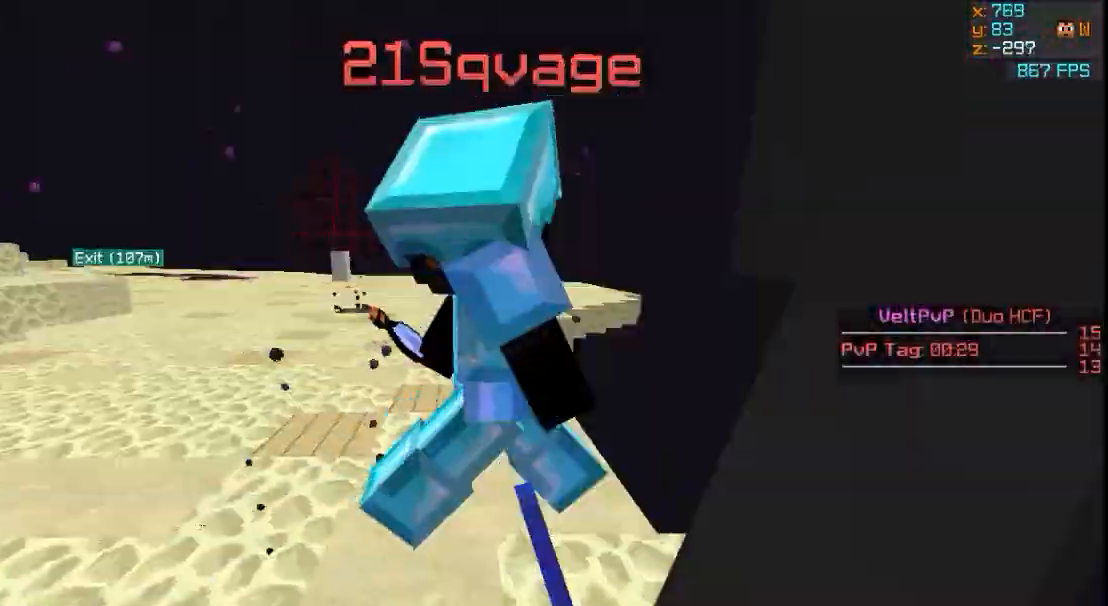
{"keys": ["a"], "events": [[433, "w", "up"]]}
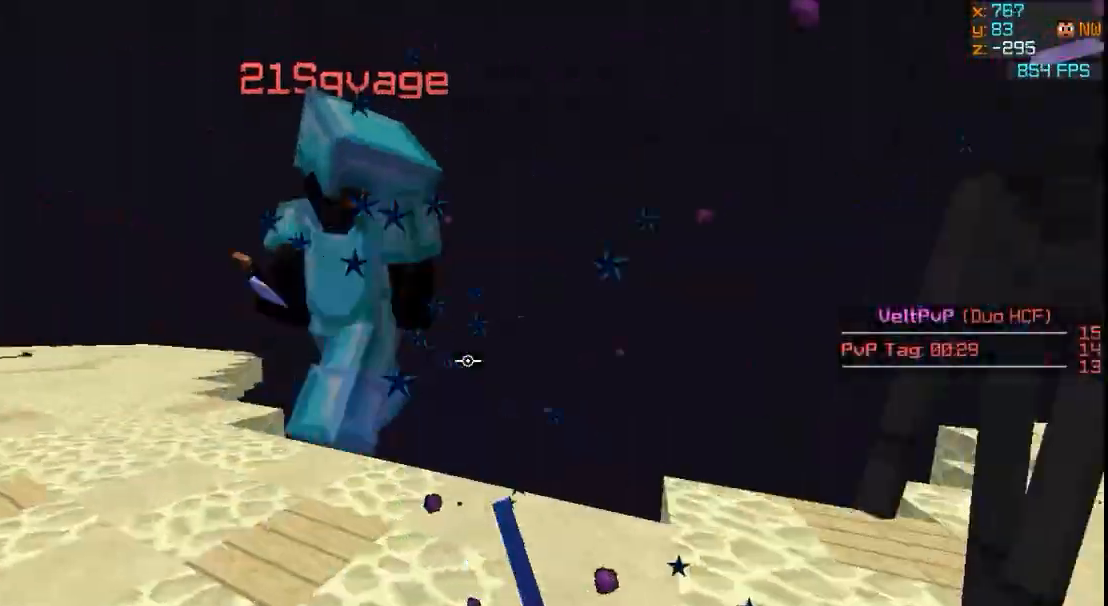
{"keys": ["a", "w"], "events": [[134, "w", "down"]]}
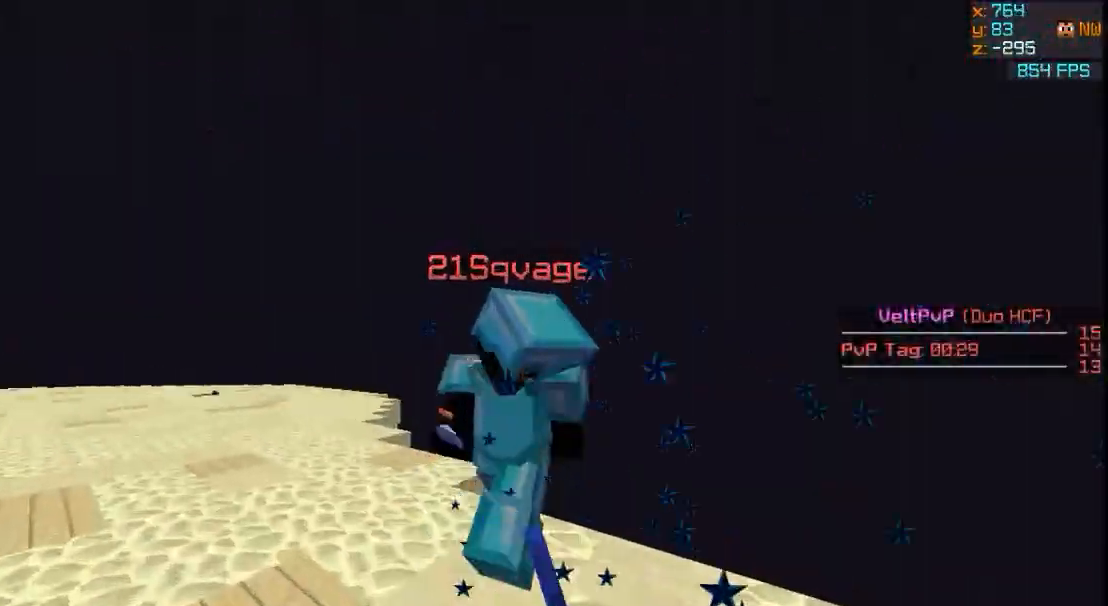
{"keys": ["w"], "events": [[233, "w", "up"], [267, "w", "down"], [467, "a", "up"]]}
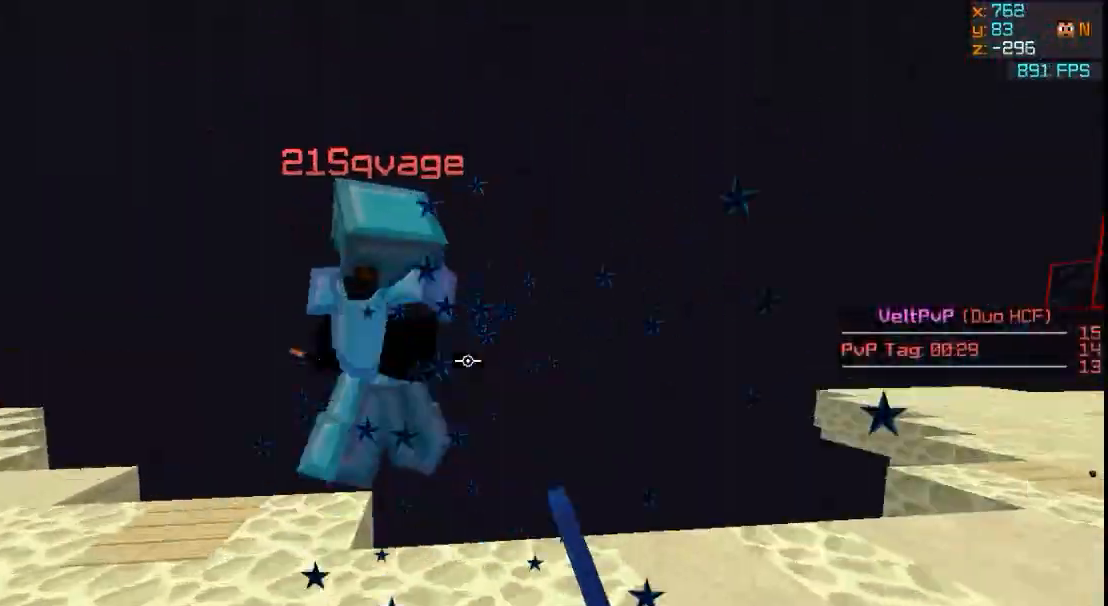
{"keys": ["a", "w"], "events": [[134, "a", "down"], [234, "a", "up"], [334, "a", "down"]]}
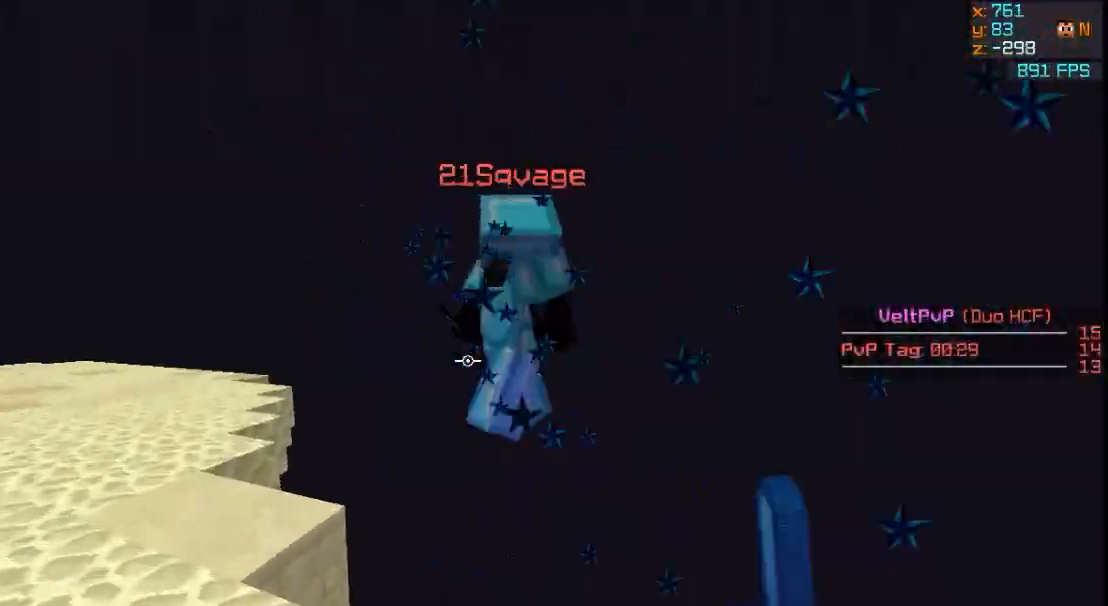
{"keys": ["s"], "events": [[166, "w", "up"], [467, "a", "up"], [467, "s", "down"]]}
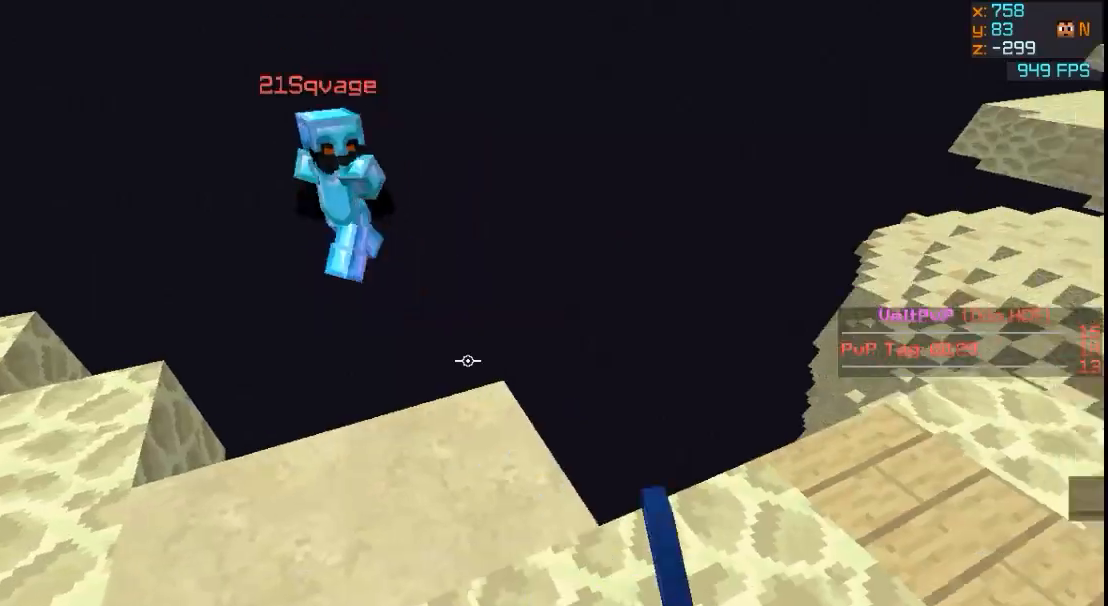
{"keys": ["d", "w"], "events": [[167, "d", "down"], [167, "s", "up"], [267, "w", "down"]]}
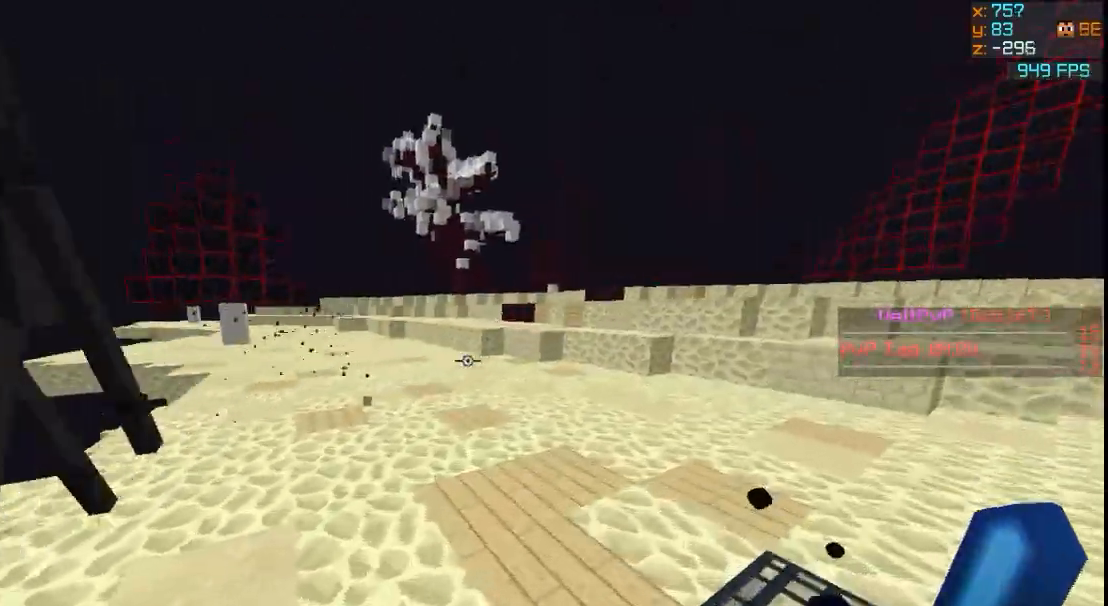
{"keys": ["a"], "events": [[367, "d", "up"], [367, "w", "up"], [400, "a", "down"]]}
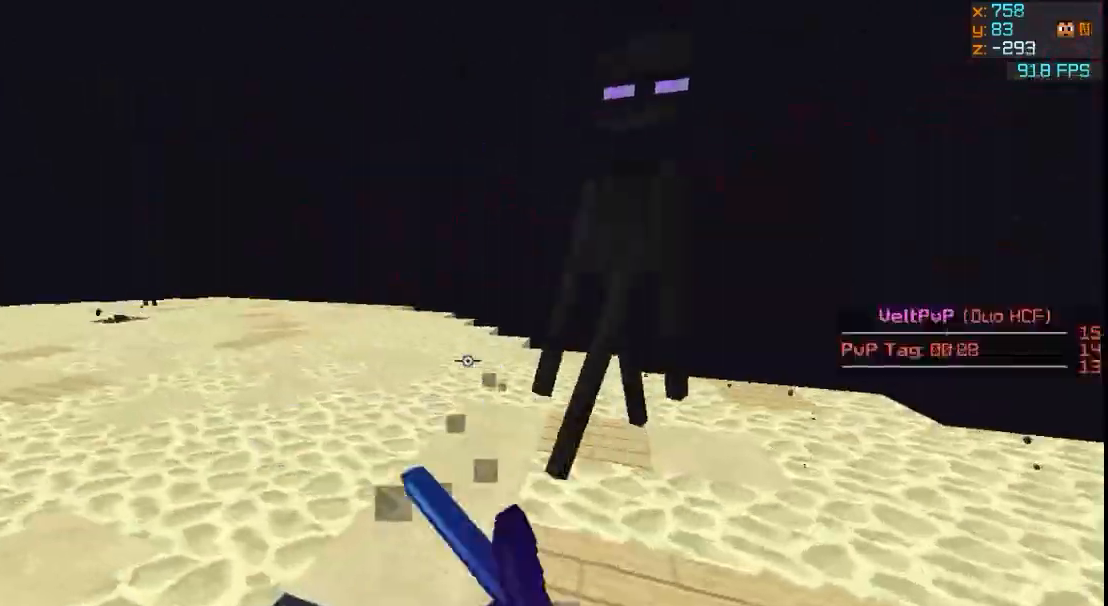
{"keys": [], "events": [[167, "a", "up"], [167, "w", "down"], [267, "w", "up"]]}
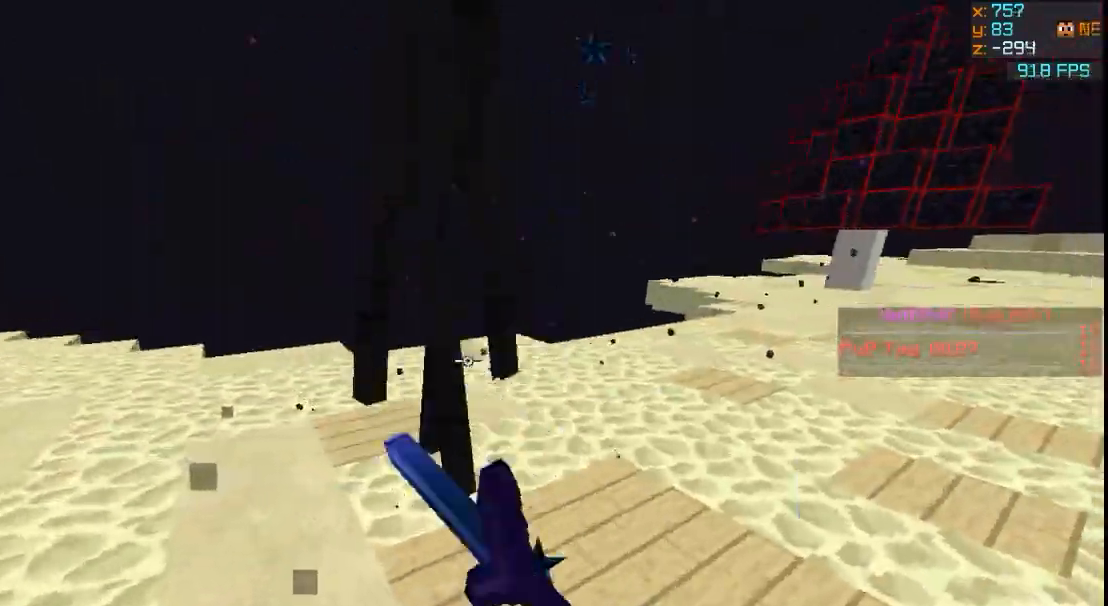
{"keys": [], "events": []}
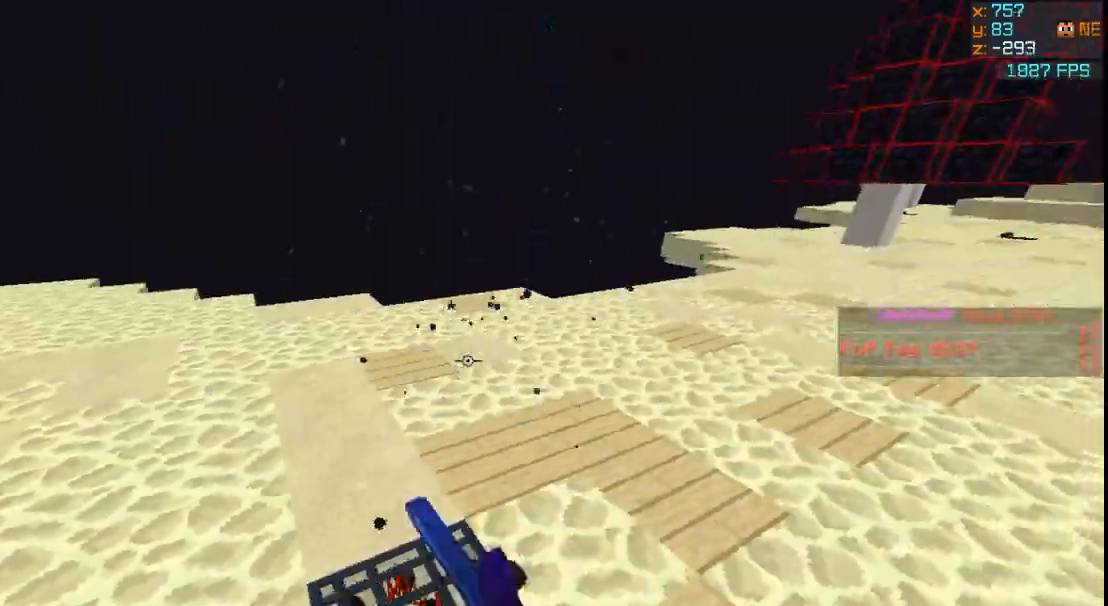
{"keys": ["w"], "events": [[100, "w", "down"], [367, "a", "down"], [401, "a", "up"]]}
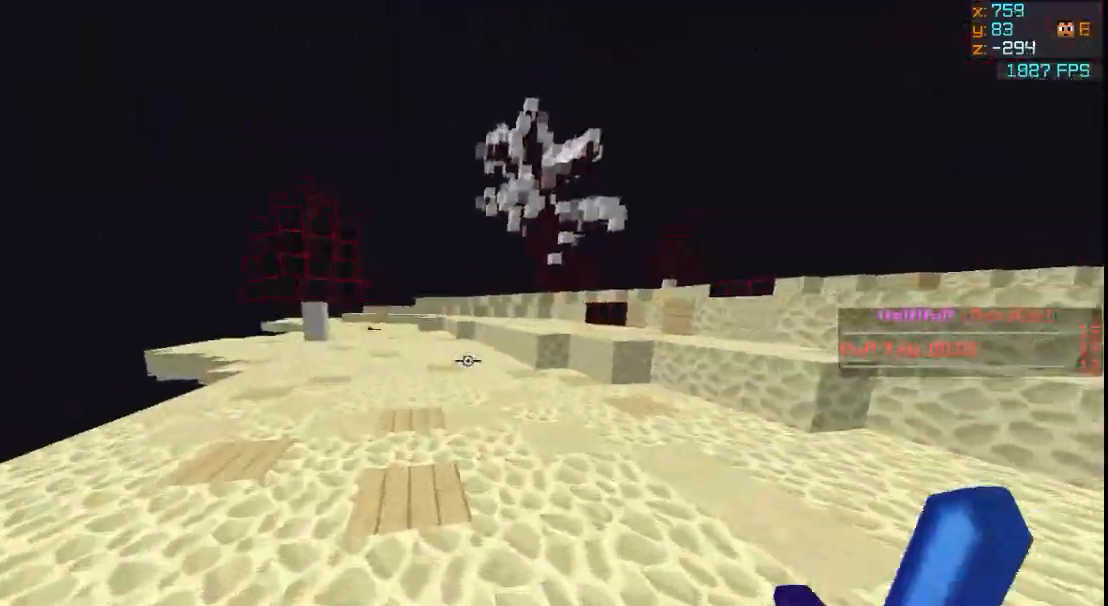
{"keys": ["w"], "events": []}